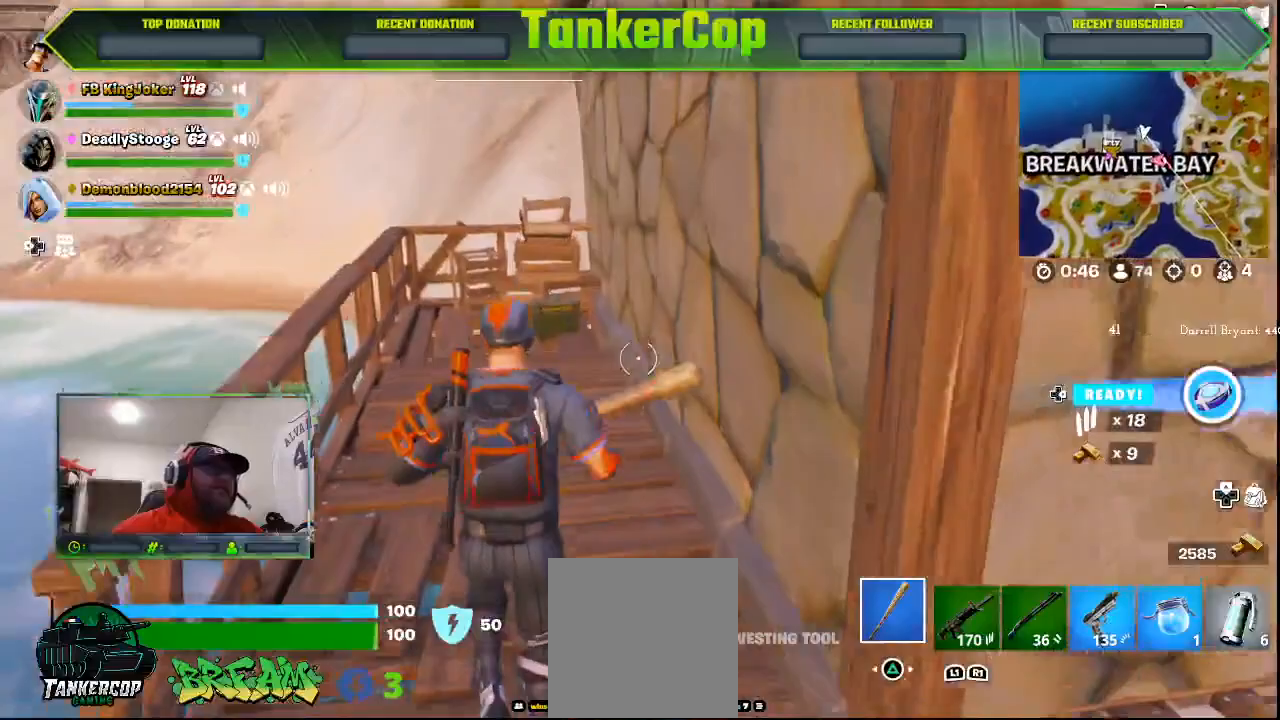
Gameplay with a controller (PlayStation layout); each line is a JSON object with the inputs held at the frame after it (dt_ms = milliseconds from this image to that frame). "events" lists button and stick changes between this image and that frame as [ms after this image, input, new state], when the widget could be followed in between.
{"dt_ms": 500, "buttons": [], "left_stick": "up", "right_stick": "center", "events": [[400, "left_stick", "up"]]}
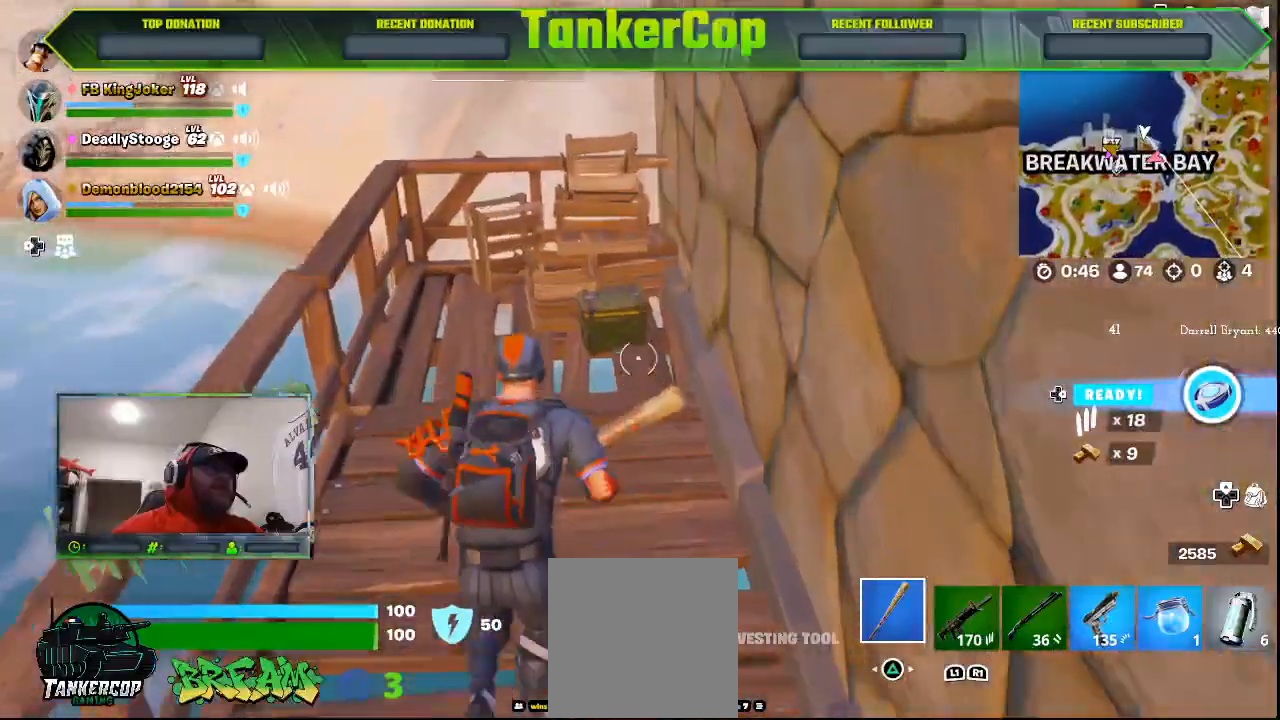
{"dt_ms": 500, "buttons": [], "left_stick": "center", "right_stick": "down", "events": [[200, "right_stick", "down"], [233, "SQUARE", "down"], [233, "left_stick", "center"], [400, "SQUARE", "up"]]}
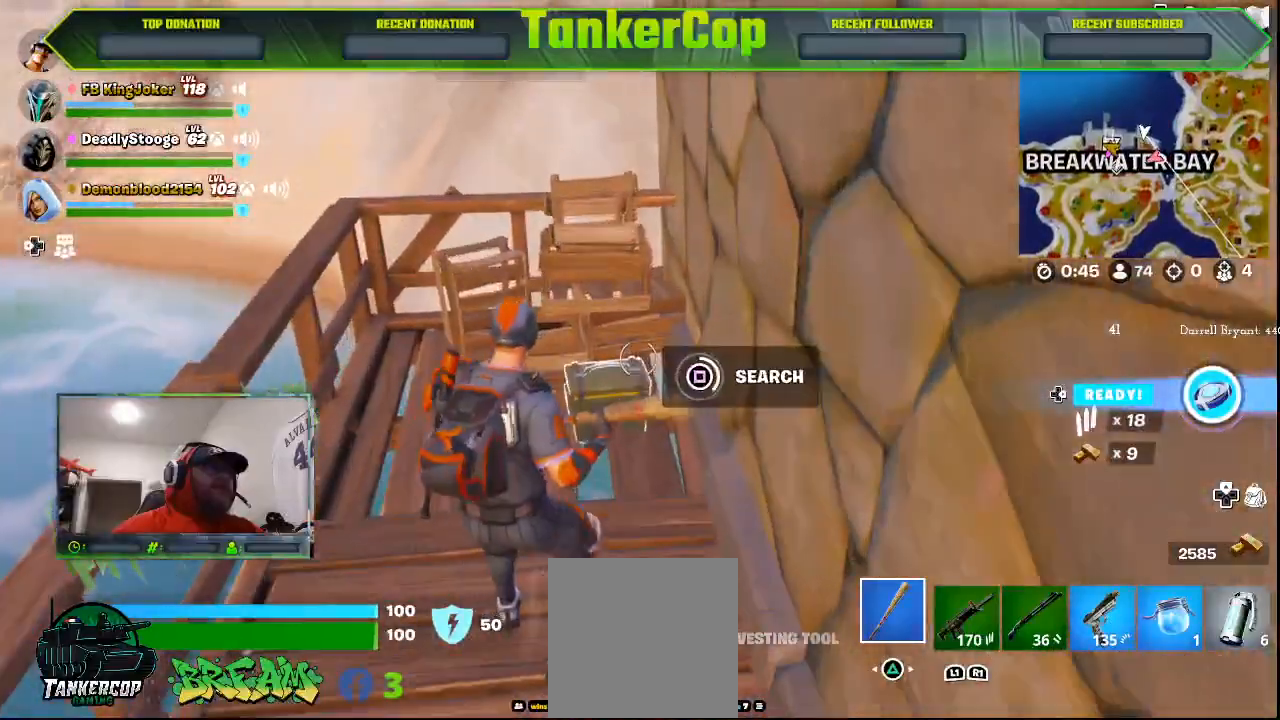
{"dt_ms": 500, "buttons": [], "left_stick": "center", "right_stick": "down", "events": []}
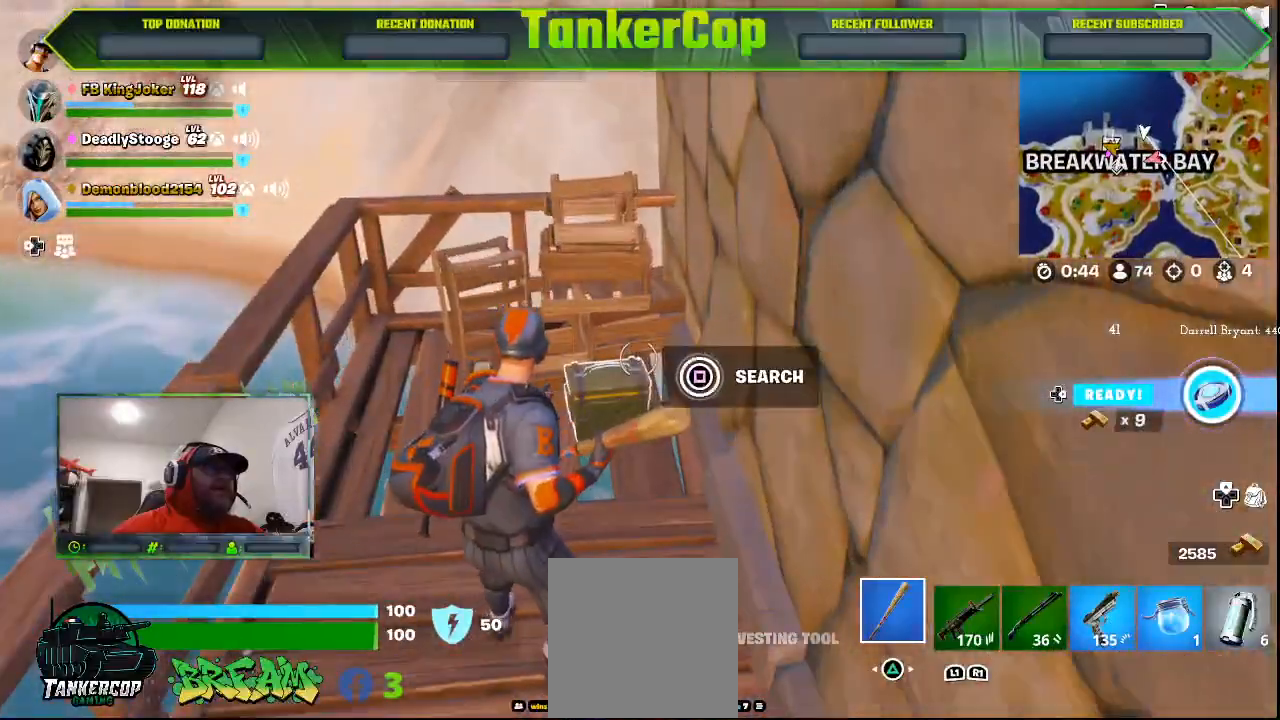
{"dt_ms": 500, "buttons": [], "left_stick": "up", "right_stick": "center", "events": [[233, "right_stick", "center"], [267, "left_stick", "up"]]}
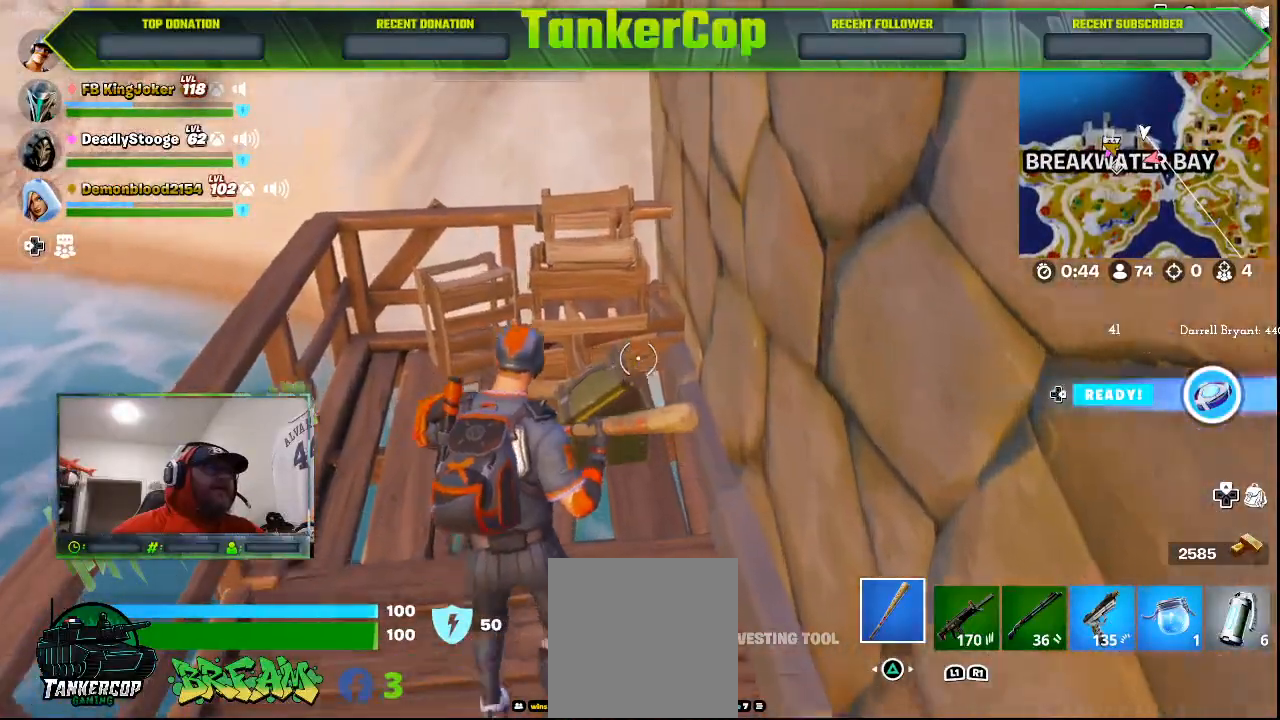
{"dt_ms": 500, "buttons": [], "left_stick": "down", "right_stick": "right", "events": [[400, "right_stick", "right"], [467, "left_stick", "down"]]}
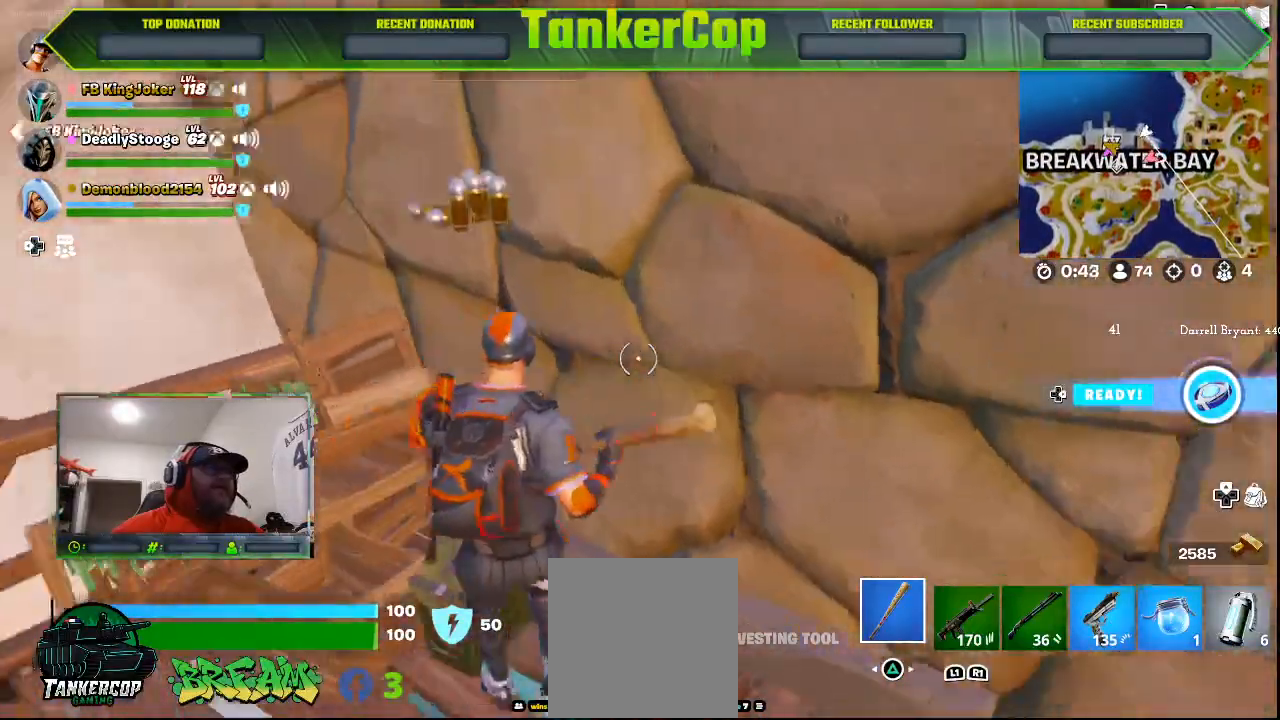
{"dt_ms": 500, "buttons": ["CROSS"], "left_stick": "right", "right_stick": "center", "events": [[167, "left_stick", "down-right"], [367, "right_stick", "center"], [400, "CROSS", "down"], [400, "left_stick", "right"]]}
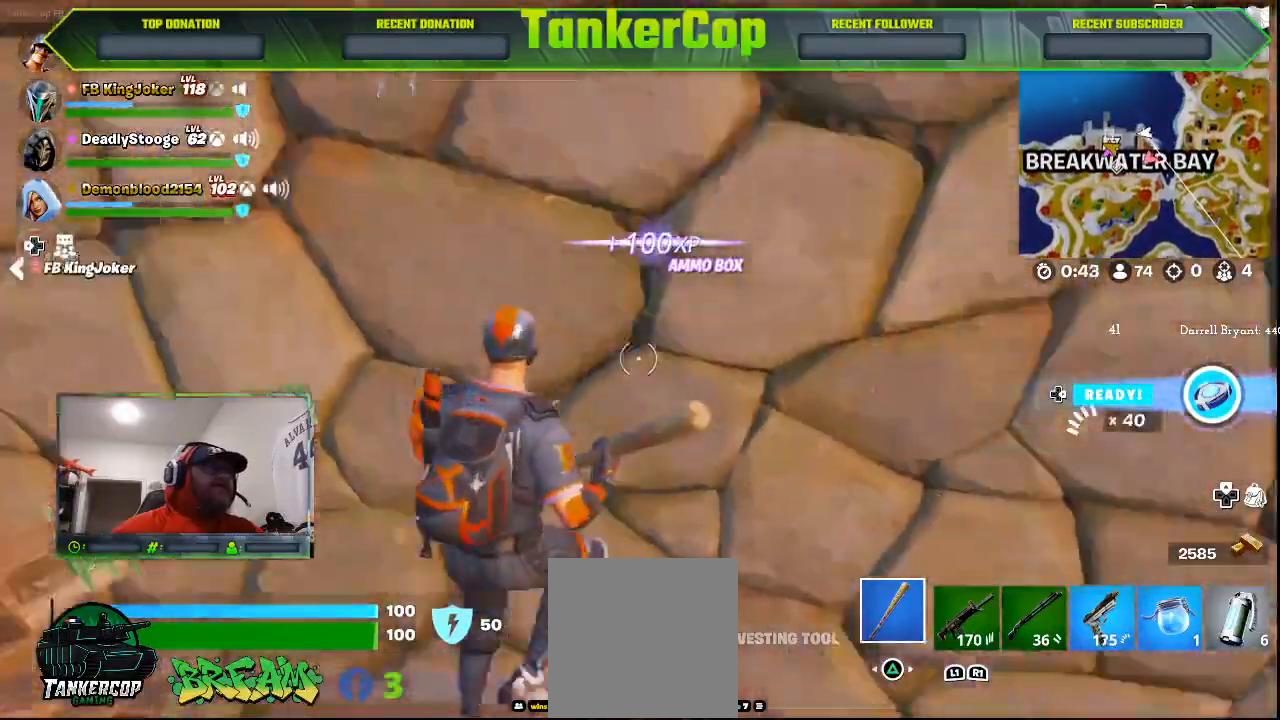
{"dt_ms": 500, "buttons": [], "left_stick": "right", "right_stick": "center", "events": [[100, "CROSS", "up"], [300, "CROSS", "down"], [500, "CROSS", "up"]]}
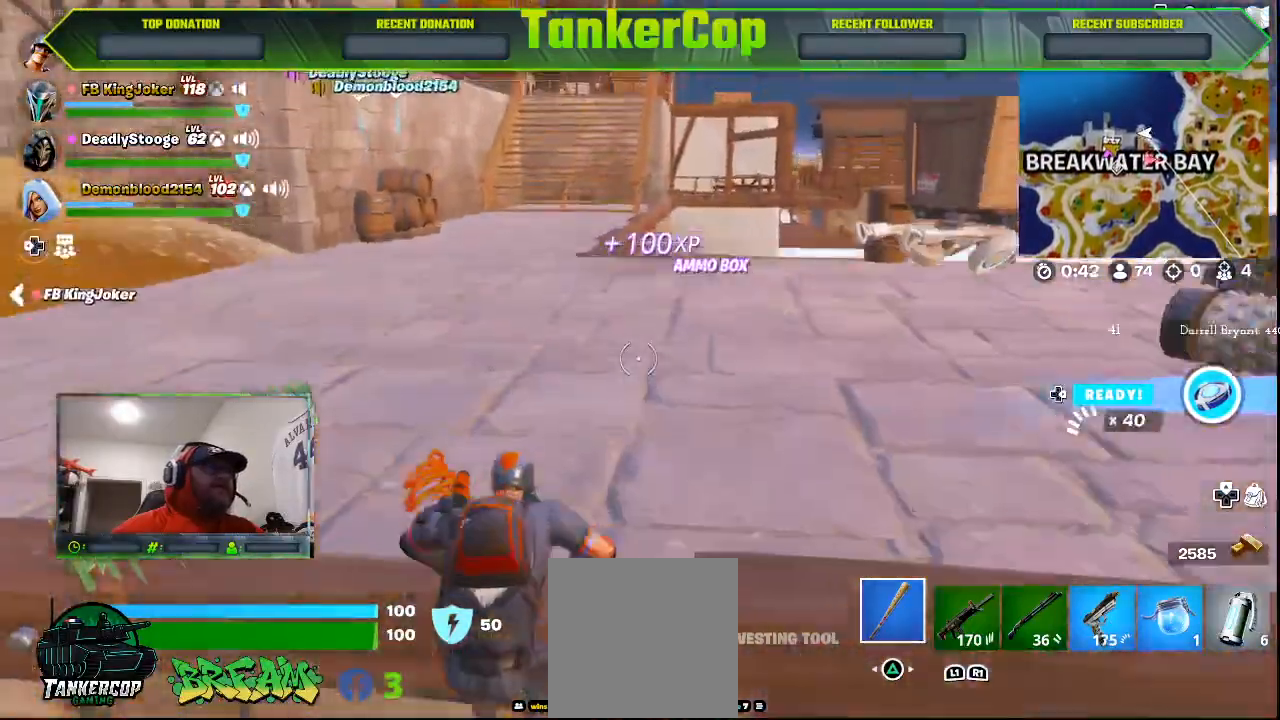
{"dt_ms": 500, "buttons": [], "left_stick": "right", "right_stick": "center", "events": []}
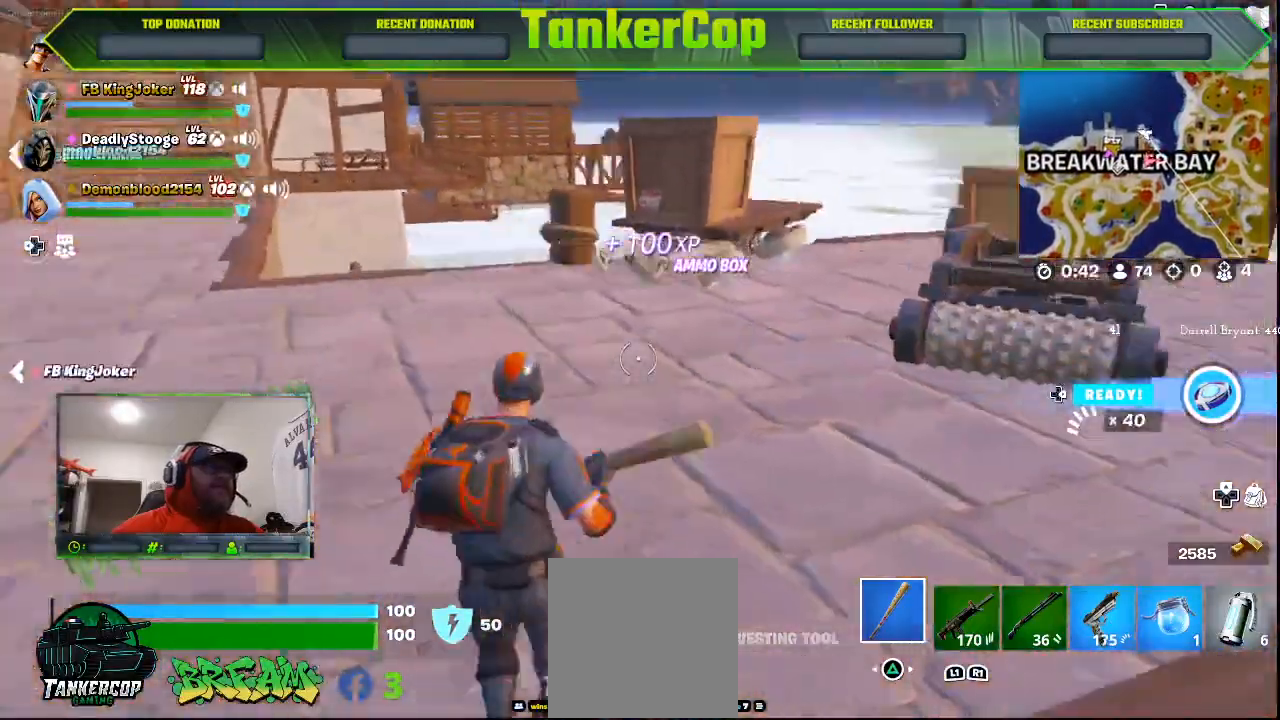
{"dt_ms": 500, "buttons": [], "left_stick": "up-right", "right_stick": "center", "events": [[167, "L3", "down"], [167, "left_stick", "up-right"], [233, "right_stick", "right"], [367, "L3", "up"], [367, "right_stick", "center"]]}
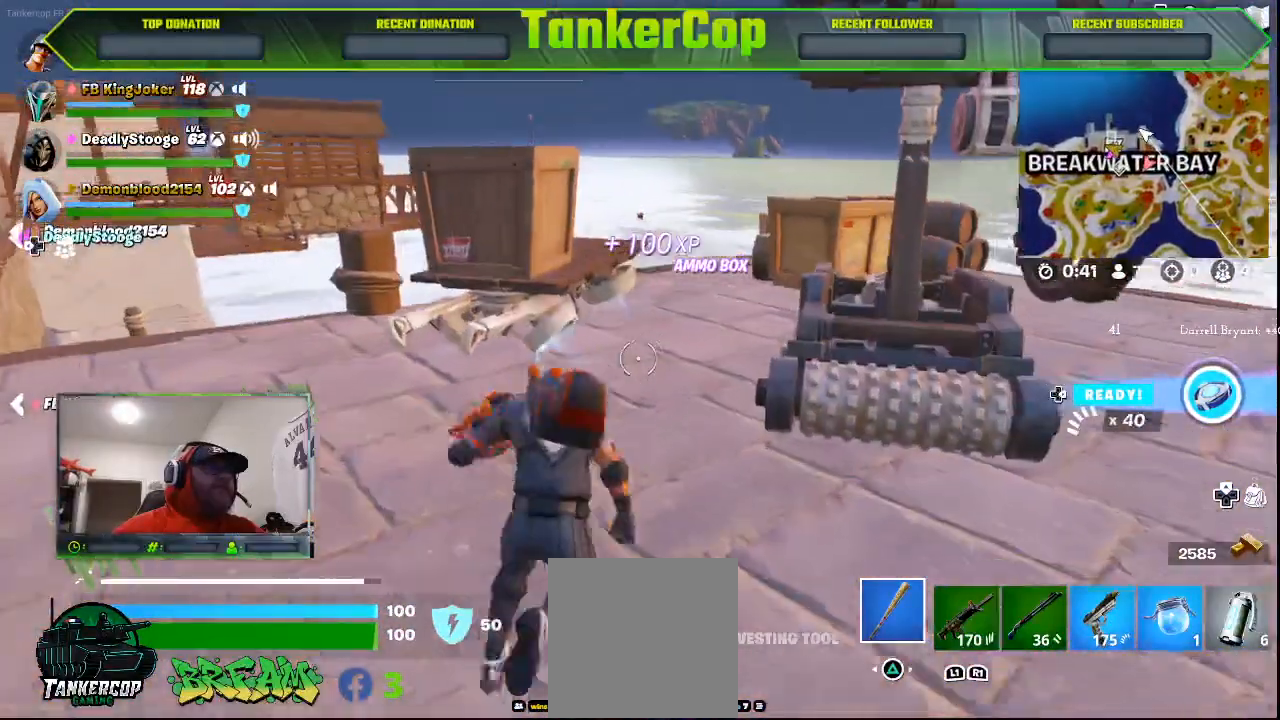
{"dt_ms": 500, "buttons": [], "left_stick": "up-right", "right_stick": "center", "events": []}
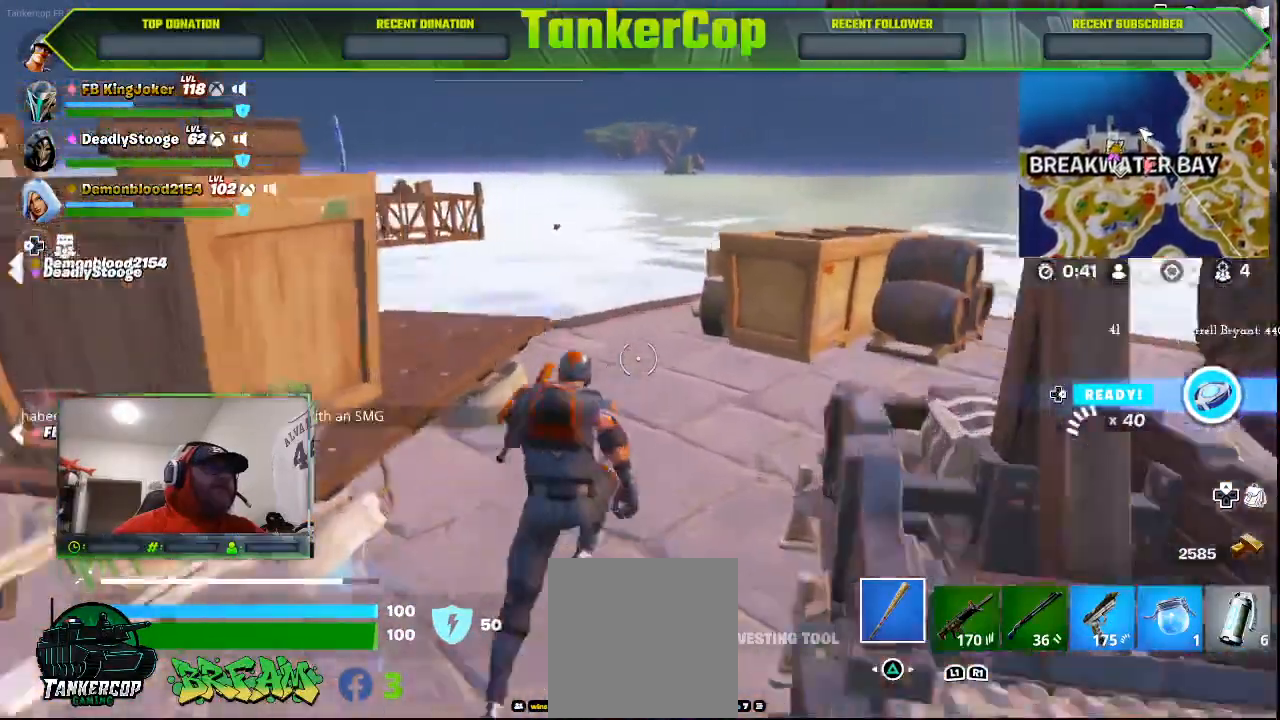
{"dt_ms": 500, "buttons": [], "left_stick": "up", "right_stick": "center", "events": [[333, "left_stick", "up"]]}
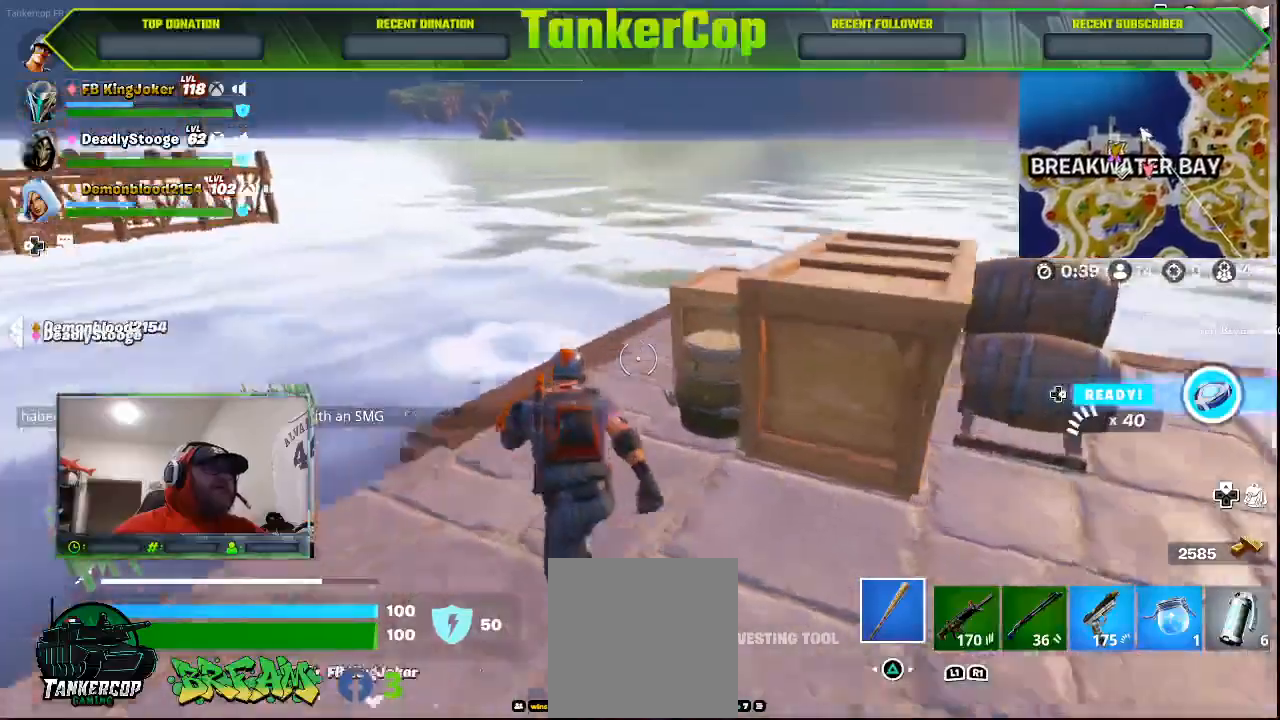
{"dt_ms": 1000, "buttons": [], "left_stick": "up-left", "right_stick": "right"}
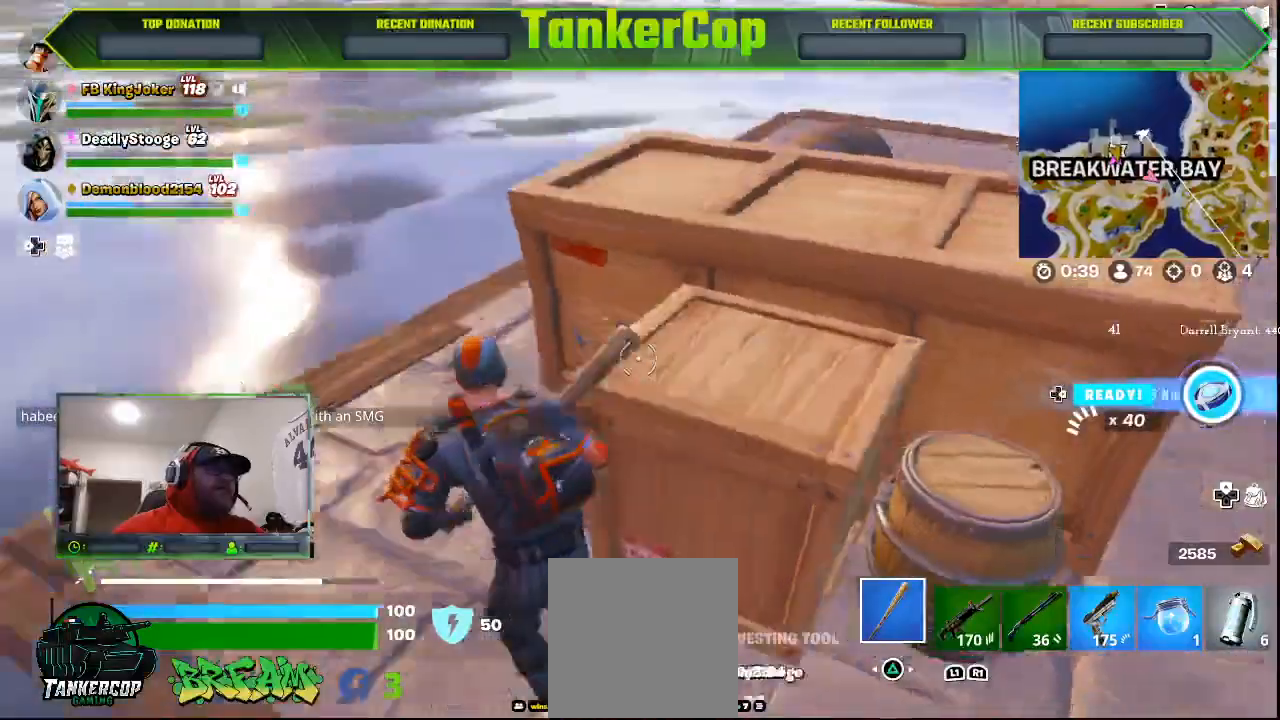
{"dt_ms": 1000, "buttons": [], "left_stick": "left", "right_stick": "down-right"}
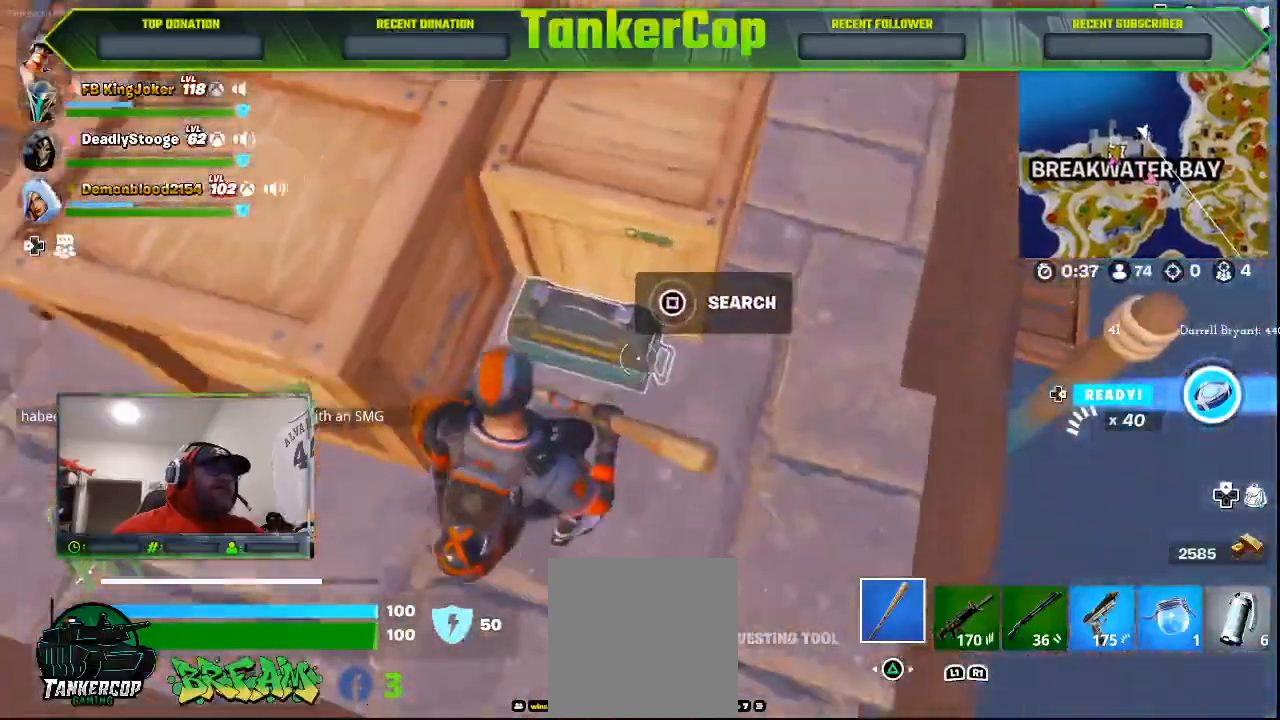
{"dt_ms": 500, "buttons": [], "left_stick": "up", "right_stick": "center", "events": [[167, "SQUARE", "down"], [300, "SQUARE", "up"], [367, "right_stick", "center"], [500, "left_stick", "up"]]}
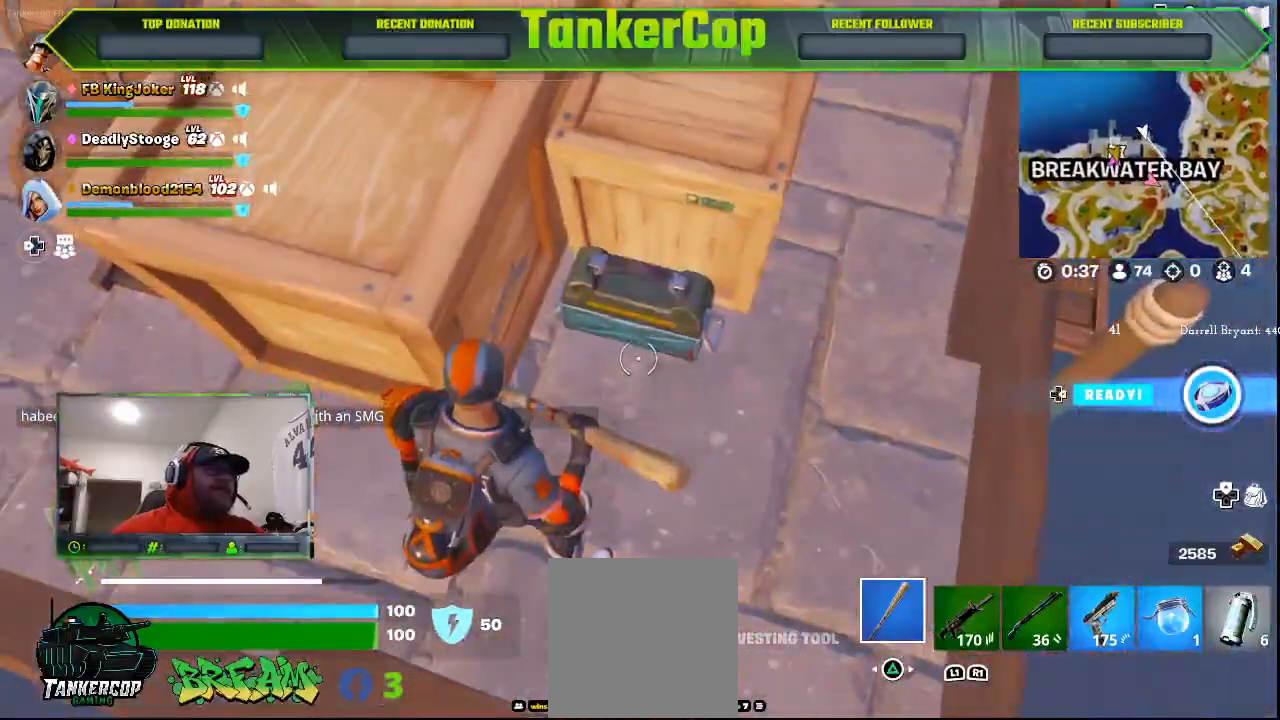
{"dt_ms": 500, "buttons": [], "left_stick": "center", "right_stick": "center", "events": [[267, "SQUARE", "down"], [300, "left_stick", "center"], [467, "SQUARE", "up"]]}
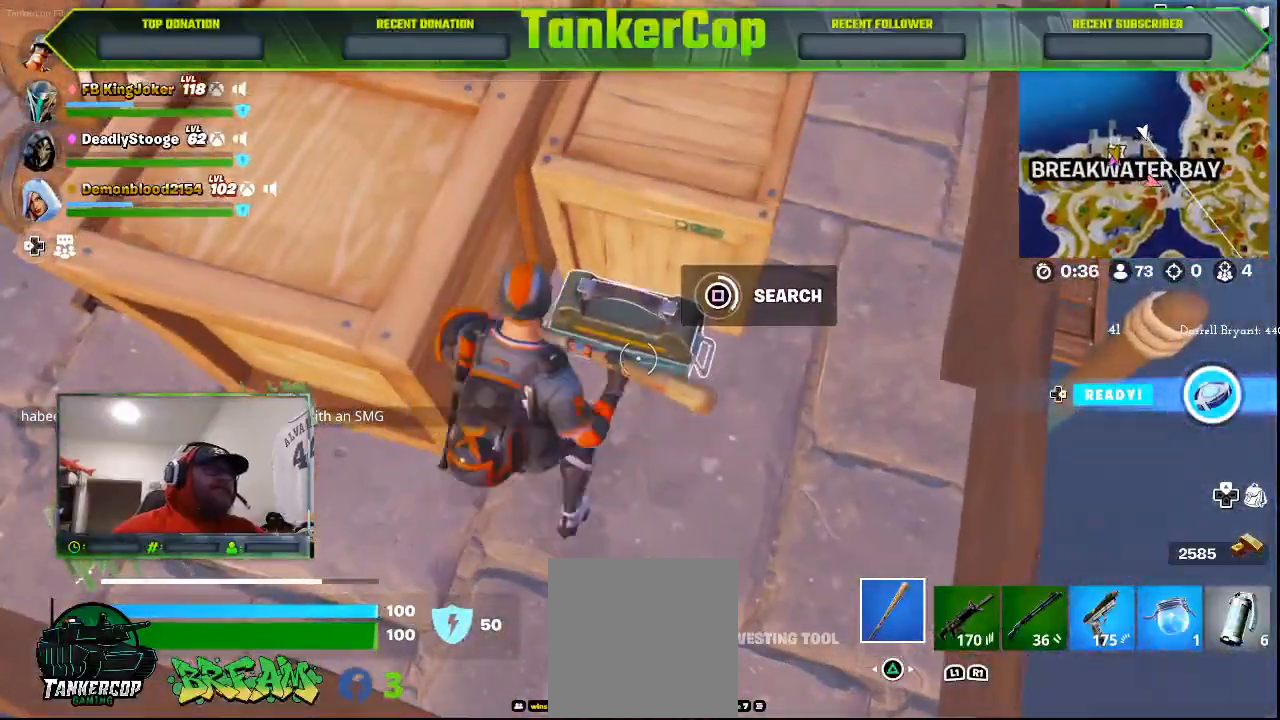
{"dt_ms": 500, "buttons": [], "left_stick": "center", "right_stick": "center", "events": []}
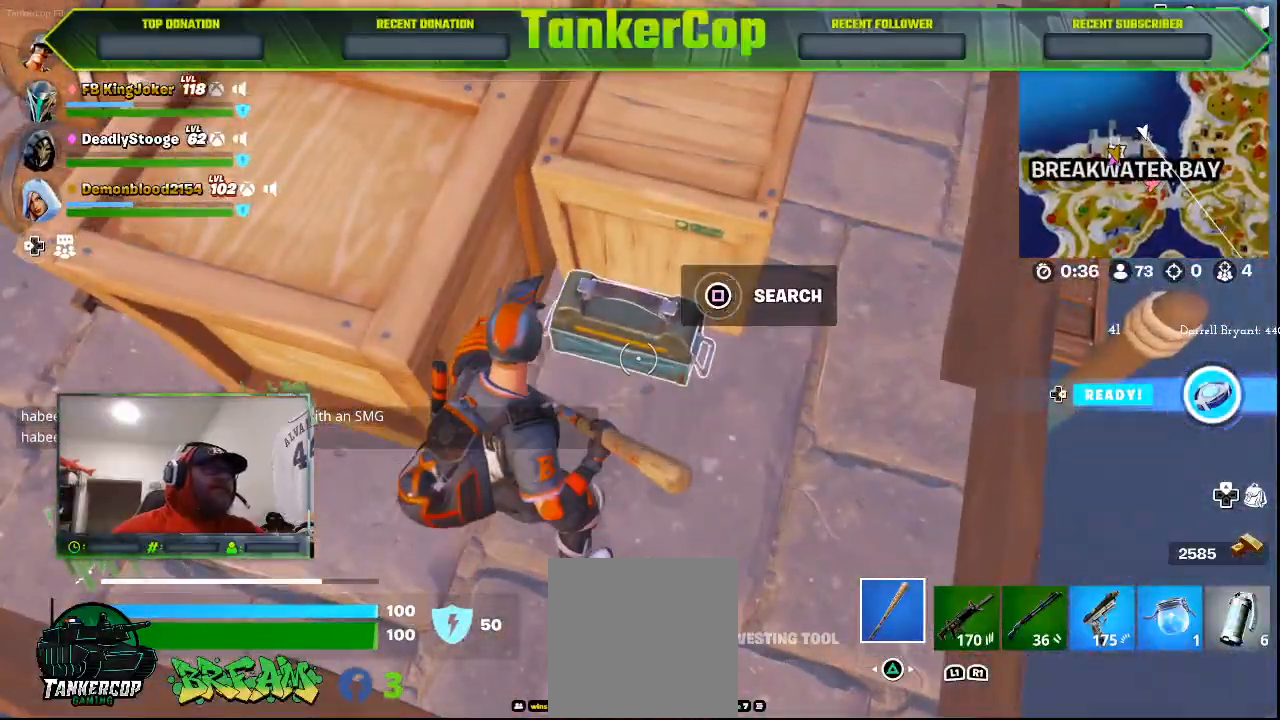
{"dt_ms": 500, "buttons": [], "left_stick": "down-right", "right_stick": "center", "events": [[300, "left_stick", "down-right"]]}
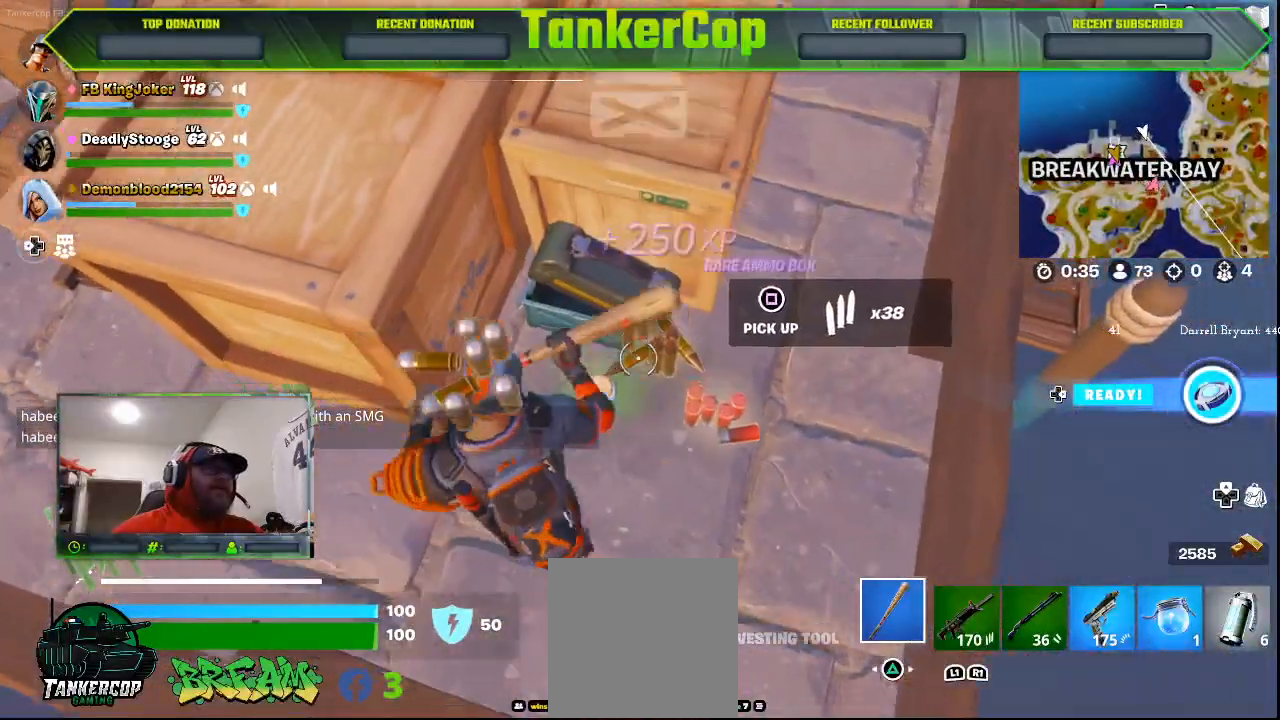
{"dt_ms": 500, "buttons": [], "left_stick": "down", "right_stick": "center", "events": [[67, "left_stick", "right"], [267, "left_stick", "up-right"], [433, "left_stick", "center"], [500, "left_stick", "down"]]}
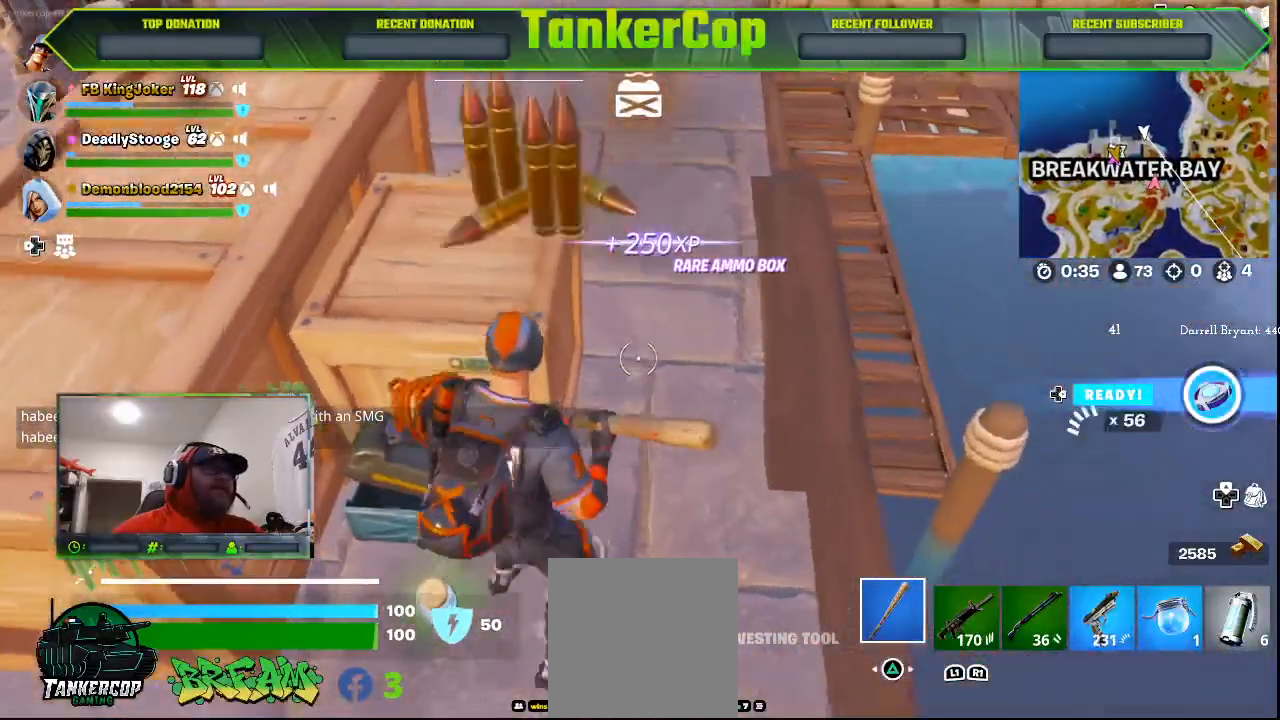
{"dt_ms": 500, "buttons": [], "left_stick": "right", "right_stick": "center", "events": [[400, "left_stick", "right"]]}
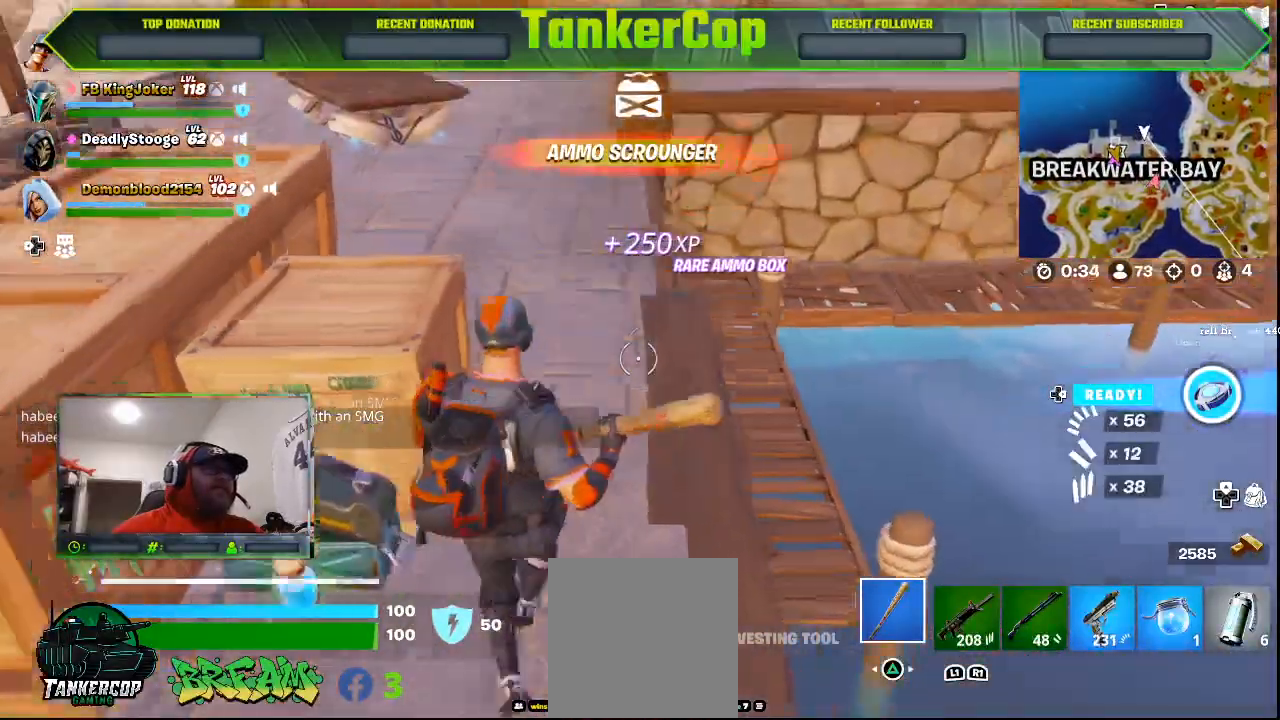
{"dt_ms": 500, "buttons": [], "left_stick": "up", "right_stick": "center", "events": [[33, "left_stick", "up-right"], [167, "left_stick", "up"], [167, "right_stick", "up"], [300, "L3", "down"], [467, "L3", "up"], [500, "right_stick", "center"]]}
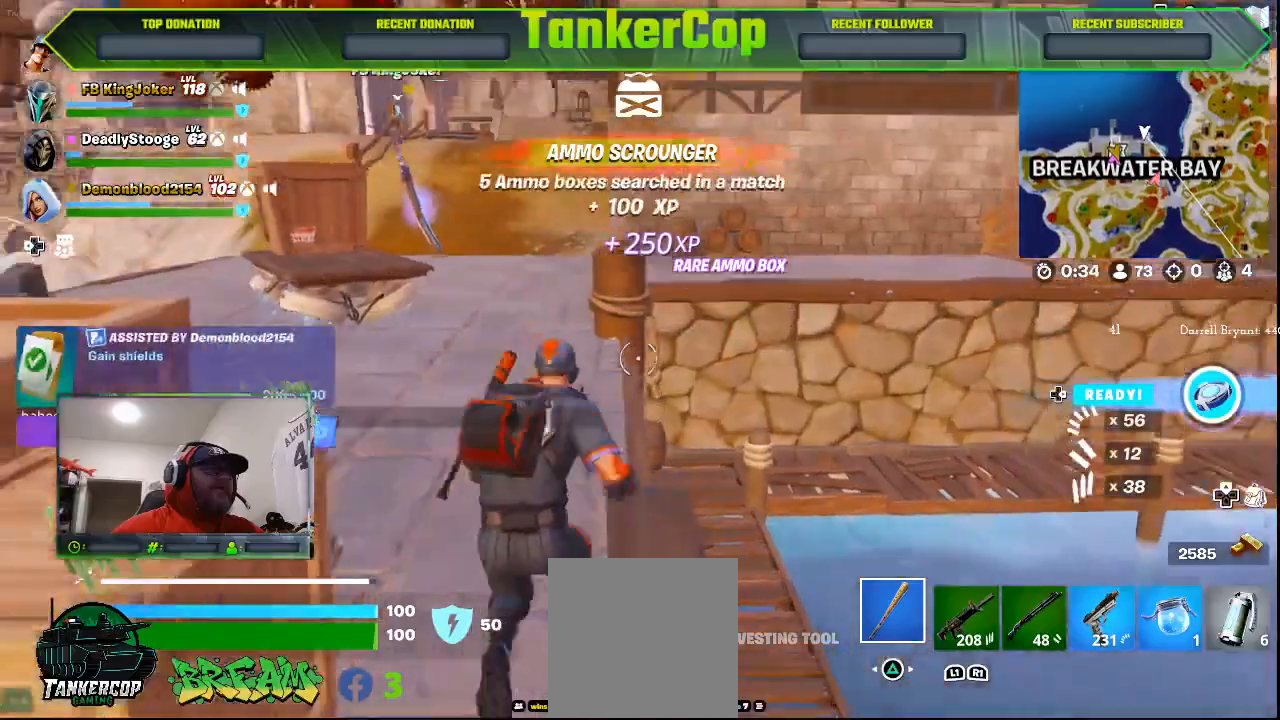
{"dt_ms": 500, "buttons": [], "left_stick": "up", "right_stick": "up", "events": [[433, "right_stick", "up"]]}
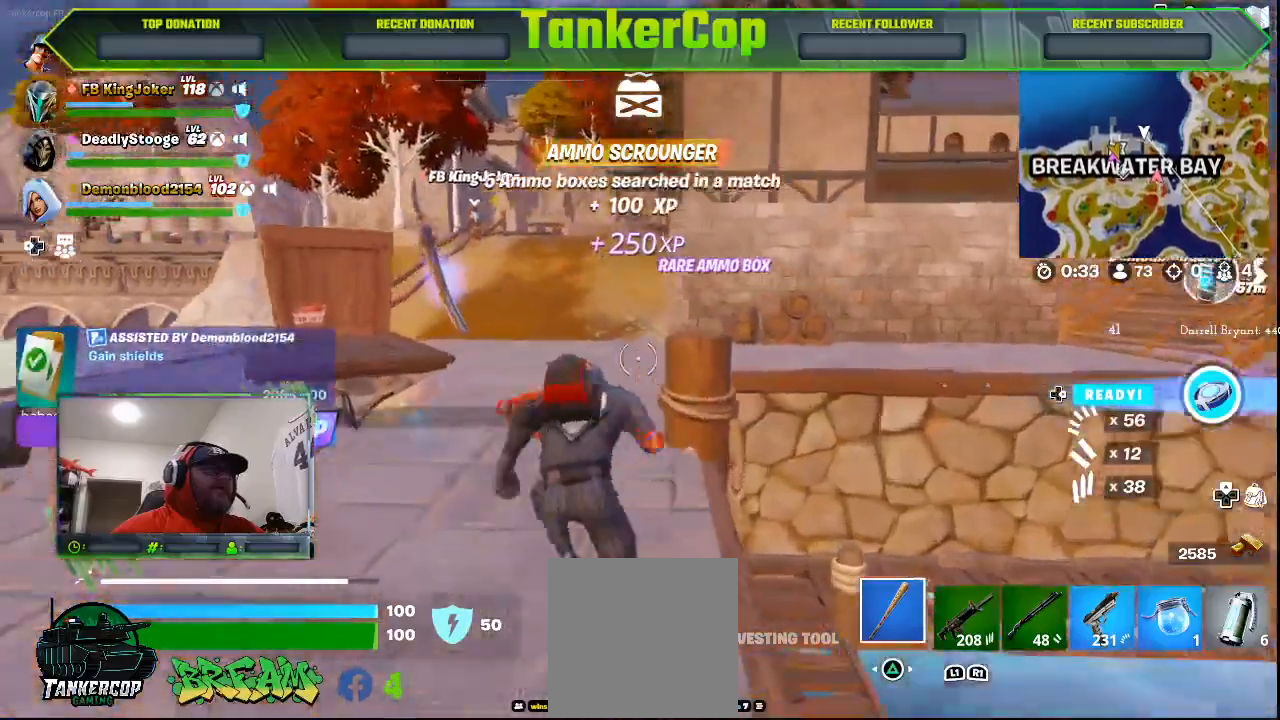
{"dt_ms": 500, "buttons": [], "left_stick": "up", "right_stick": "up"}
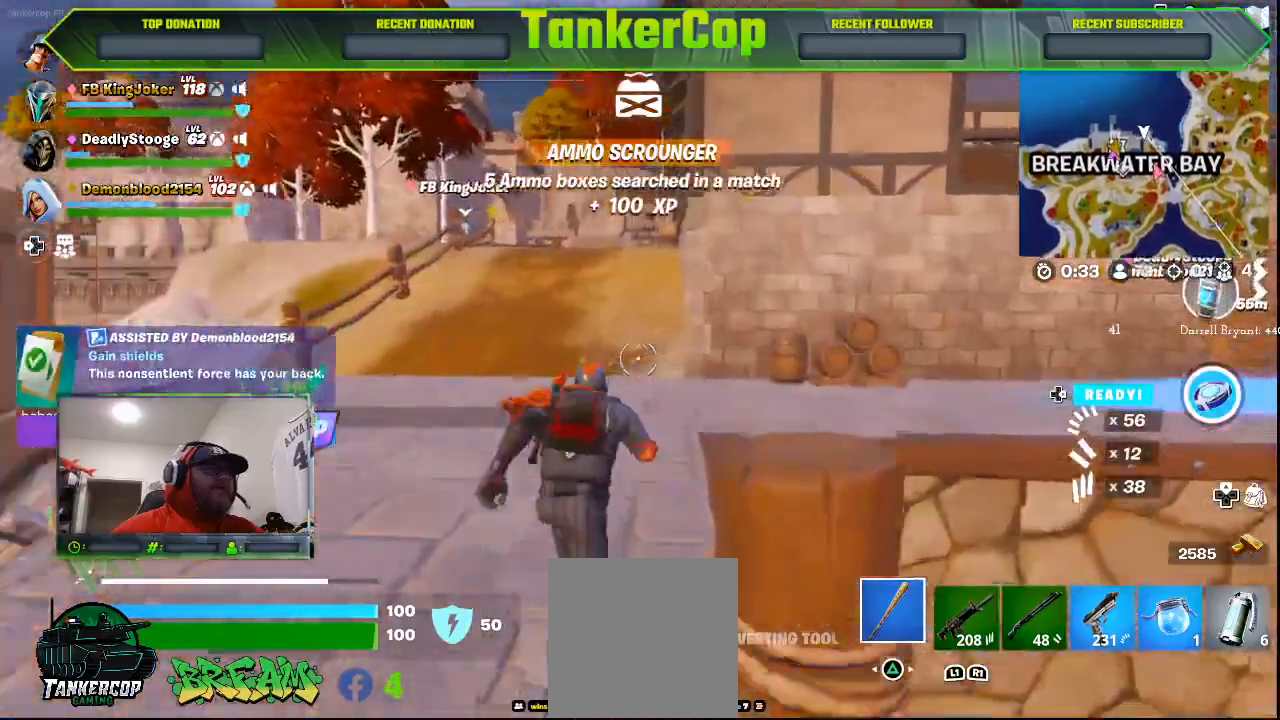
{"dt_ms": 500, "buttons": [], "left_stick": "up", "right_stick": "center", "events": [[300, "right_stick", "center"]]}